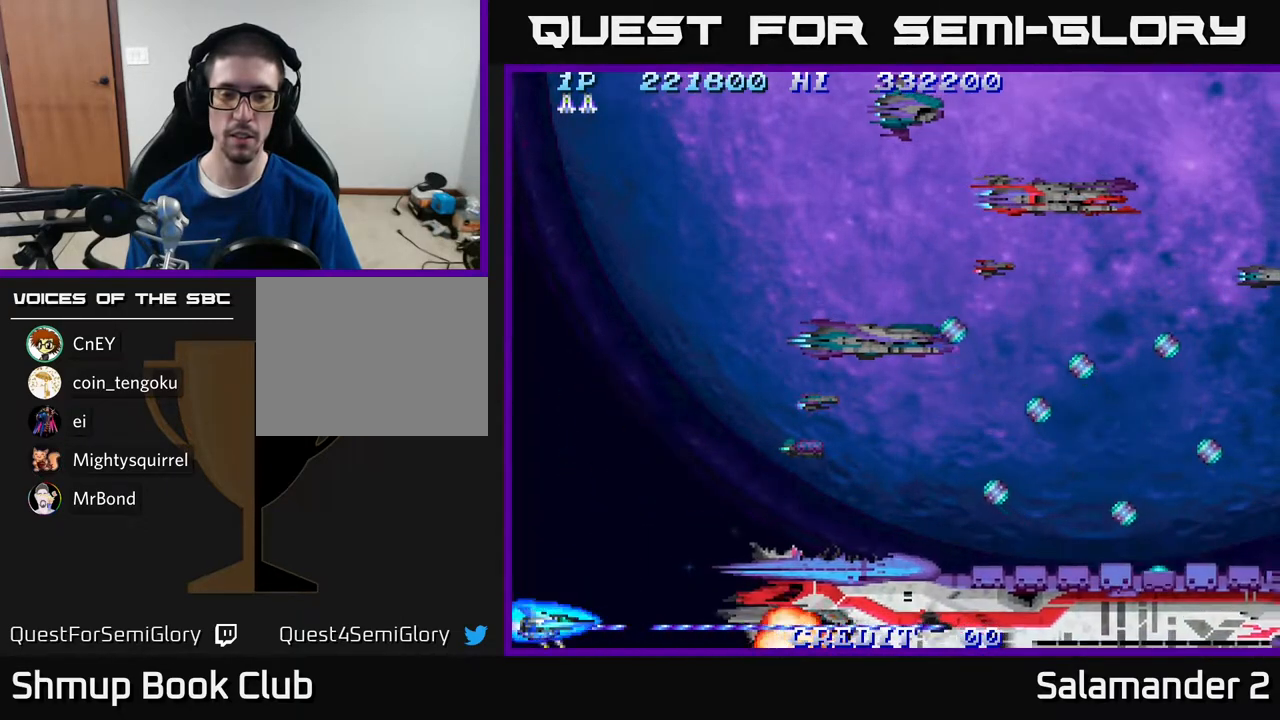
Gameplay with a controller (Xbox layout); each line is a JSON object with the inputs held at the frame after it. "events" lists button and stick changes between this image and that frame as [ms after this image, input, new state], when the widget could be followed in between. Not read: left_stick.
{"buttons": ["A", "DPAD_UP"], "right_stick": "center", "events": [[83, "DPAD_UP", "down"]]}
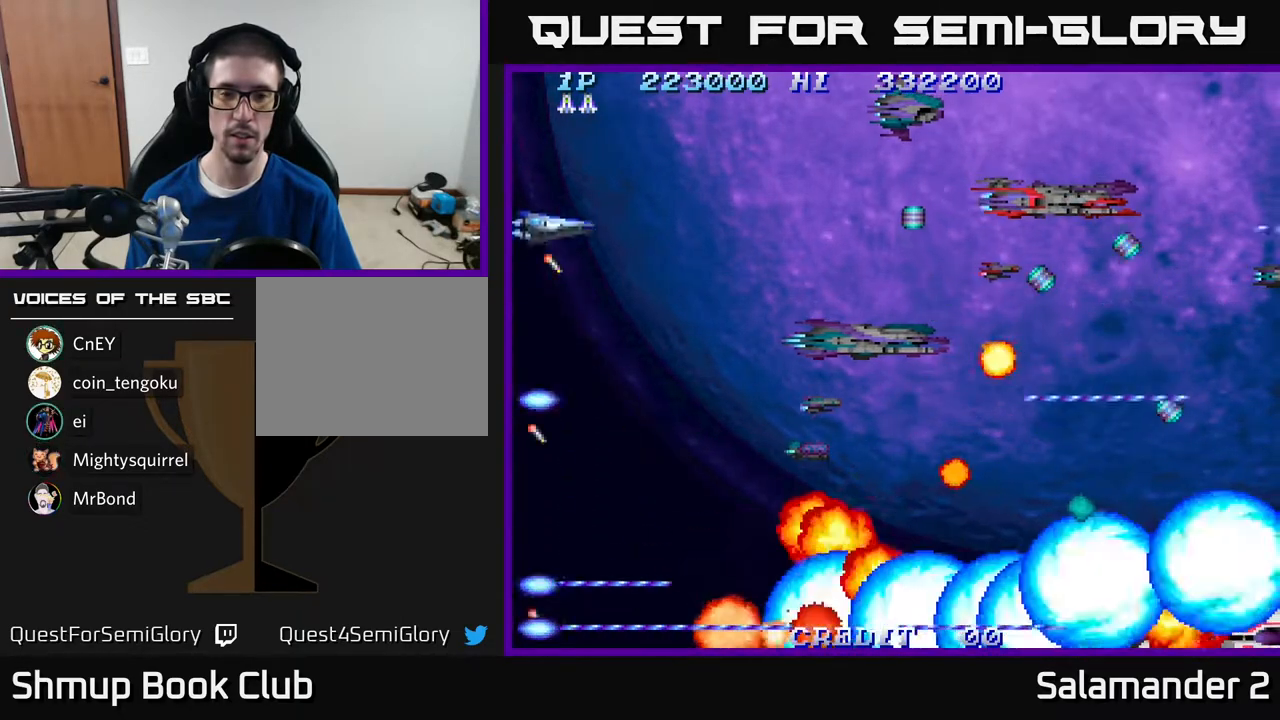
{"buttons": ["A", "DPAD_DOWN"], "right_stick": "center", "events": [[117, "DPAD_UP", "up"], [317, "DPAD_DOWN", "down"]]}
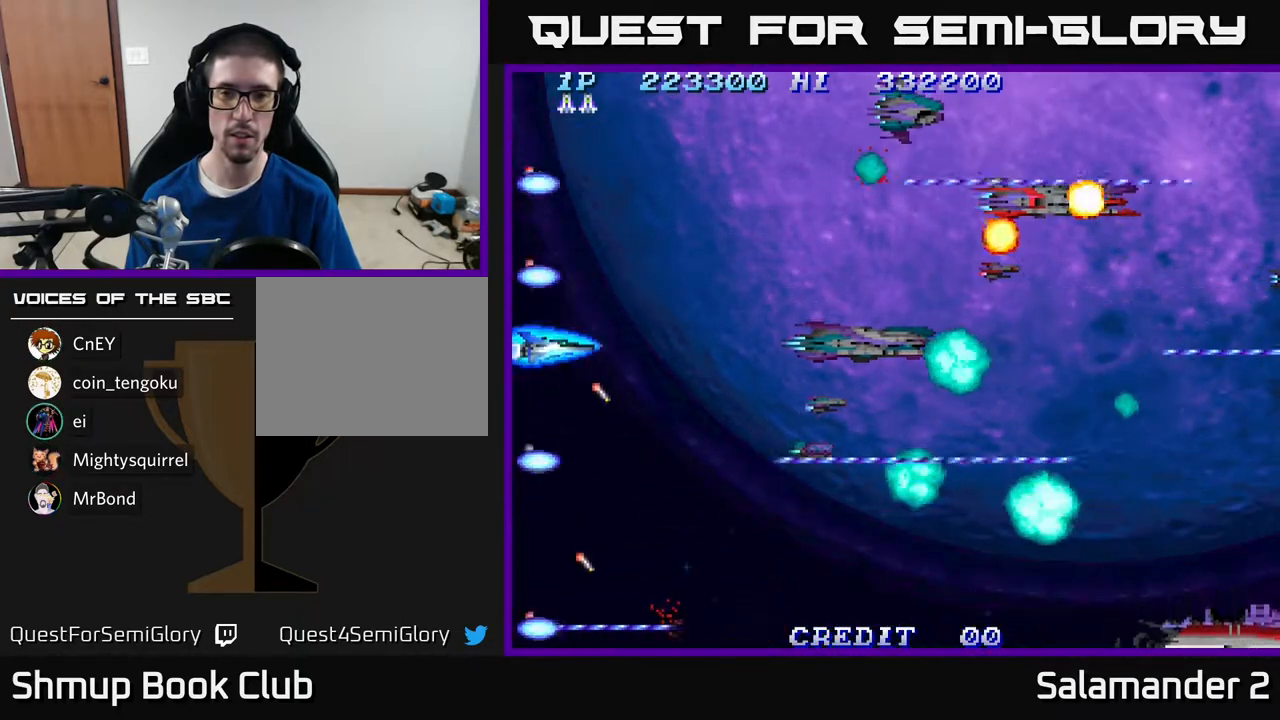
{"buttons": [], "right_stick": "center", "events": [[167, "DPAD_DOWN", "up"], [467, "A", "up"]]}
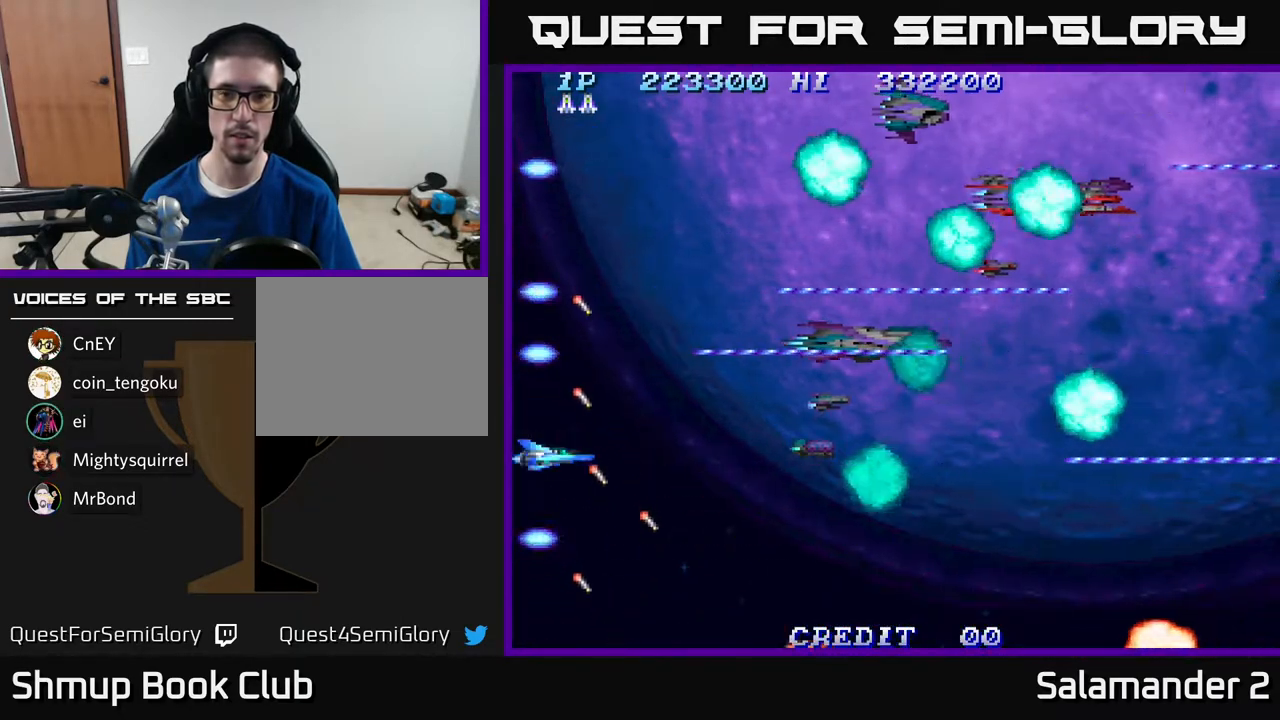
{"buttons": ["A"], "right_stick": "center", "events": [[367, "A", "down"]]}
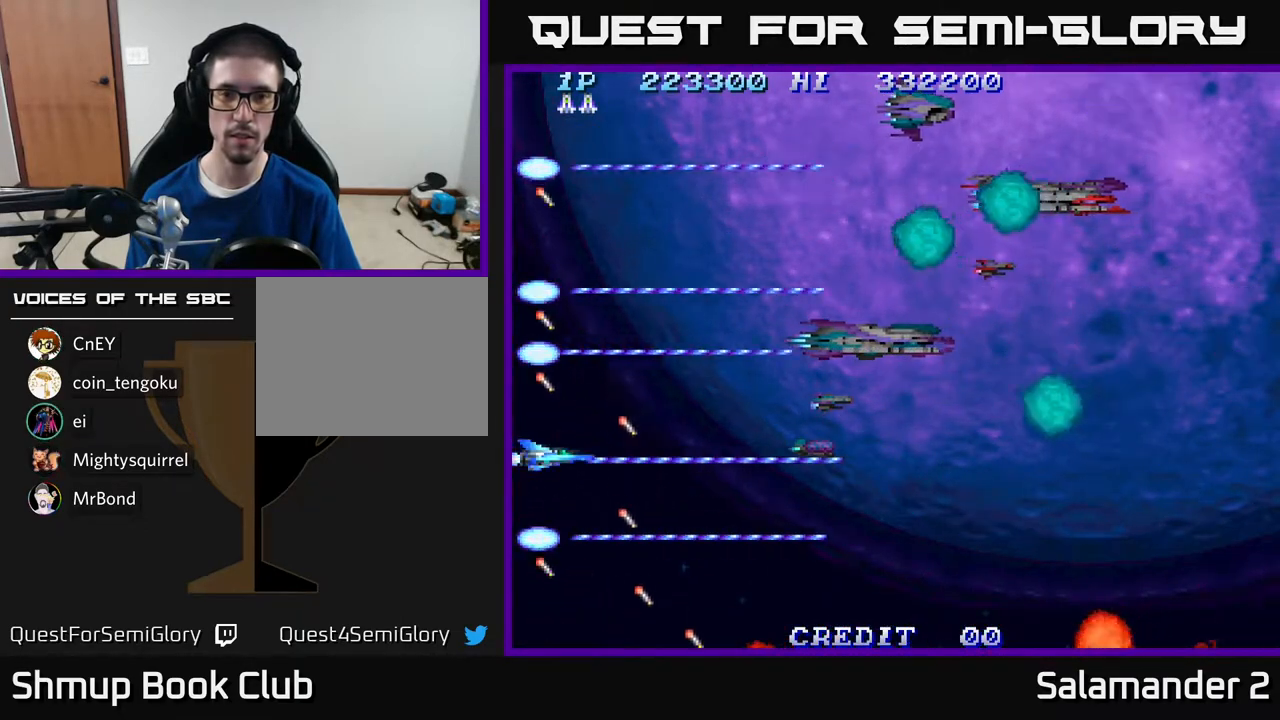
{"buttons": ["A"], "right_stick": "center", "events": []}
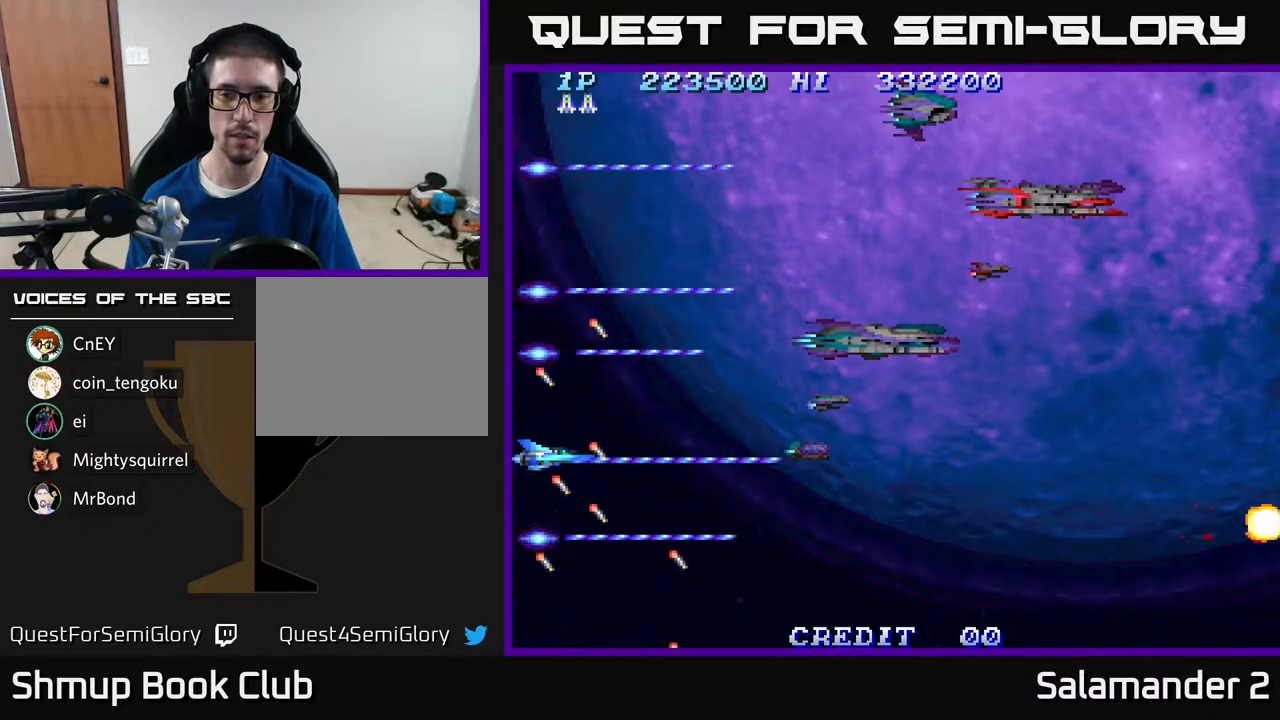
{"buttons": [], "right_stick": "center", "events": [[350, "A", "up"]]}
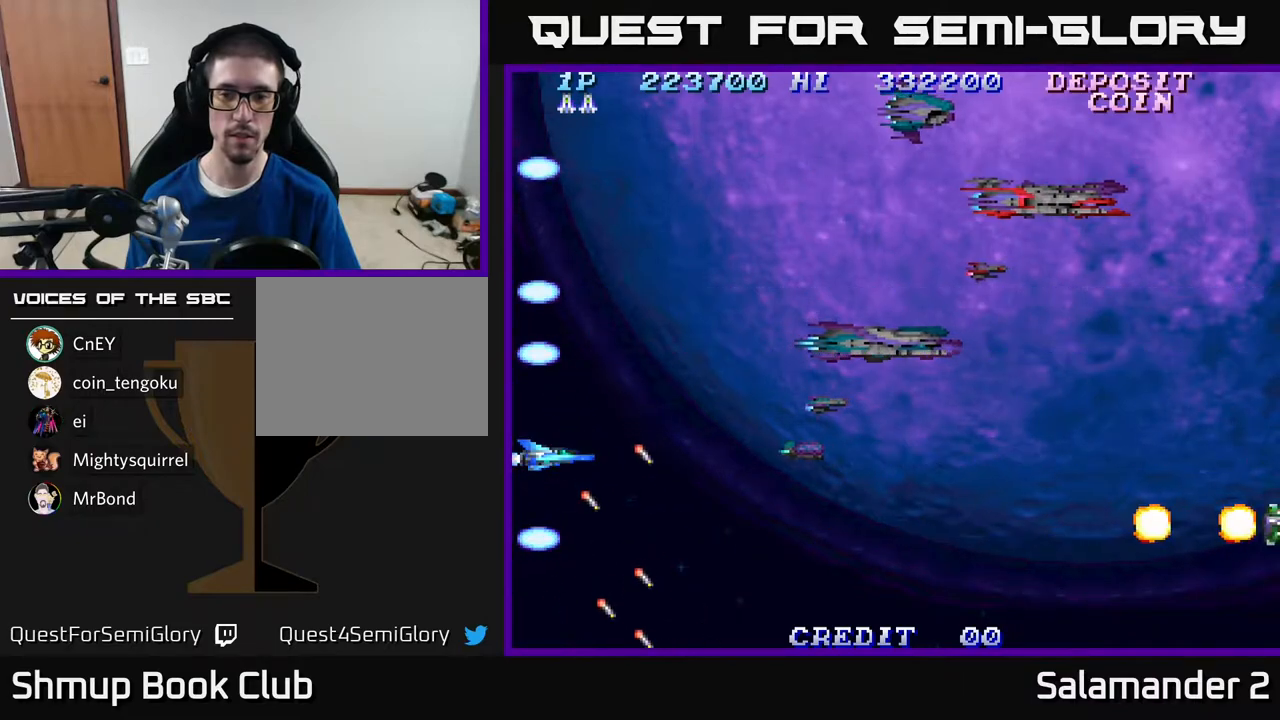
{"buttons": ["A"], "right_stick": "center", "events": [[300, "A", "down"]]}
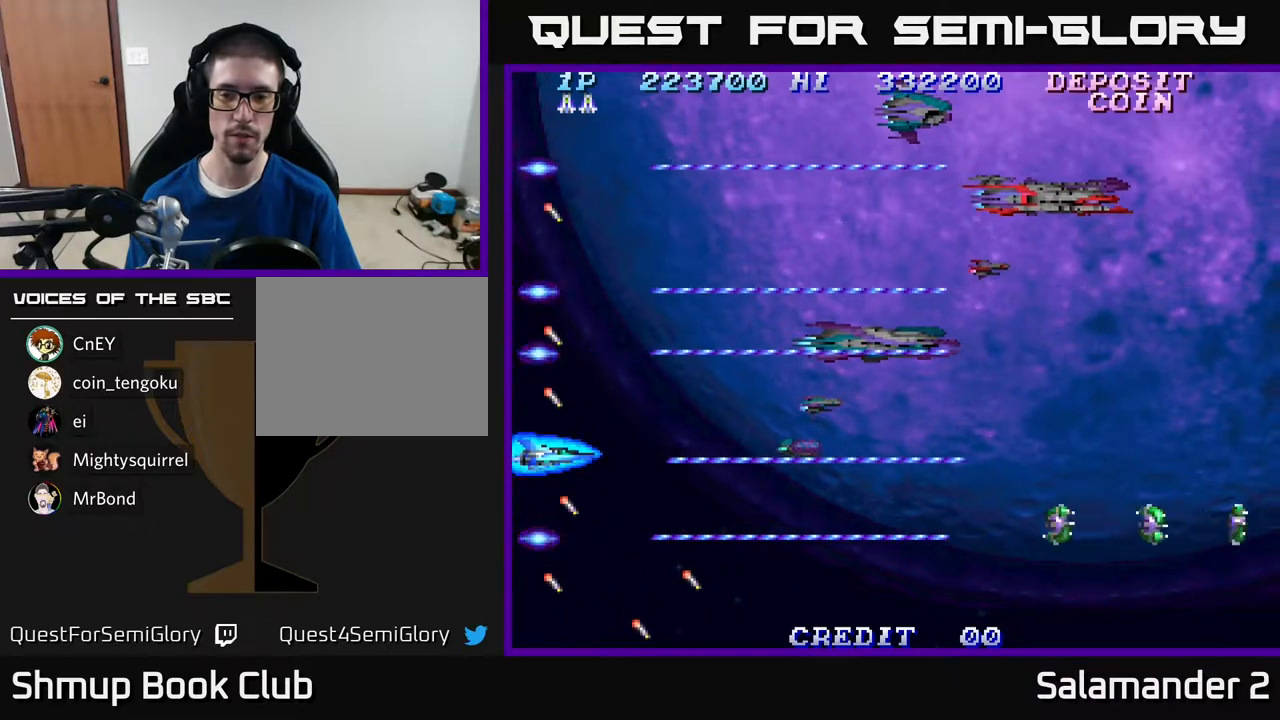
{"buttons": [], "right_stick": "center", "events": [[83, "A", "up"]]}
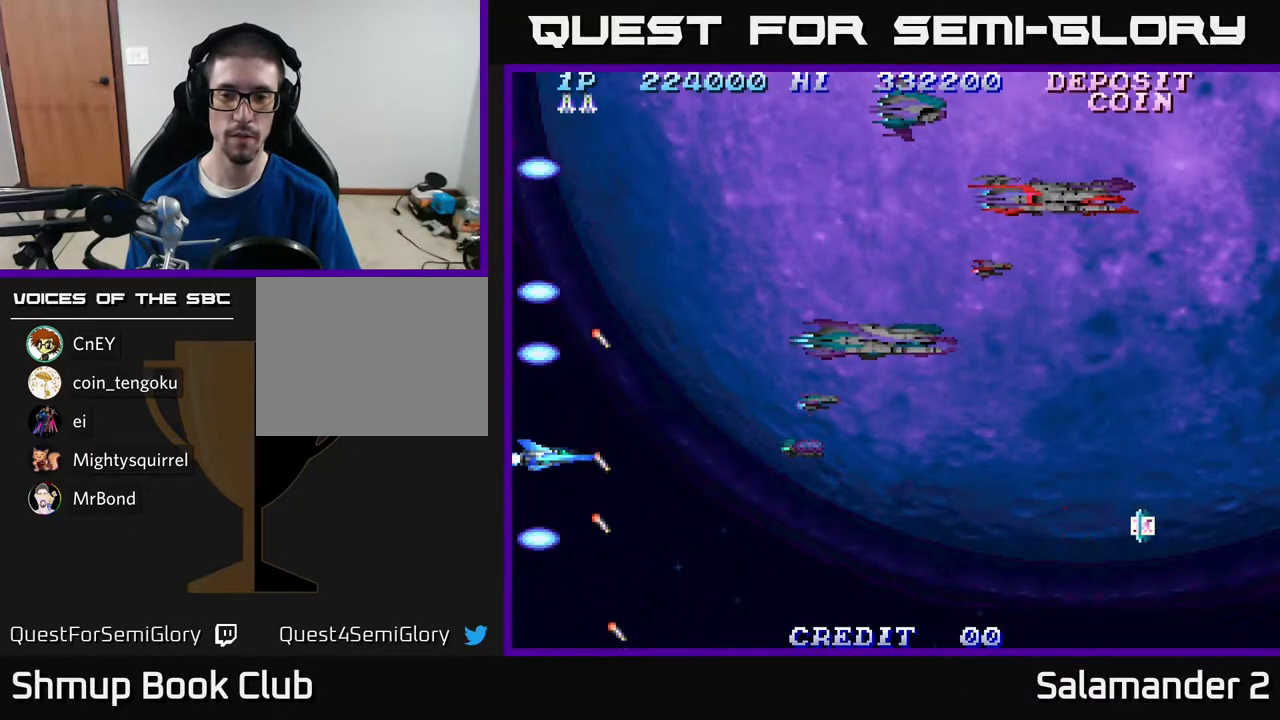
{"buttons": ["A", "DPAD_RIGHT"], "right_stick": "center", "events": [[250, "DPAD_RIGHT", "down"], [283, "A", "down"]]}
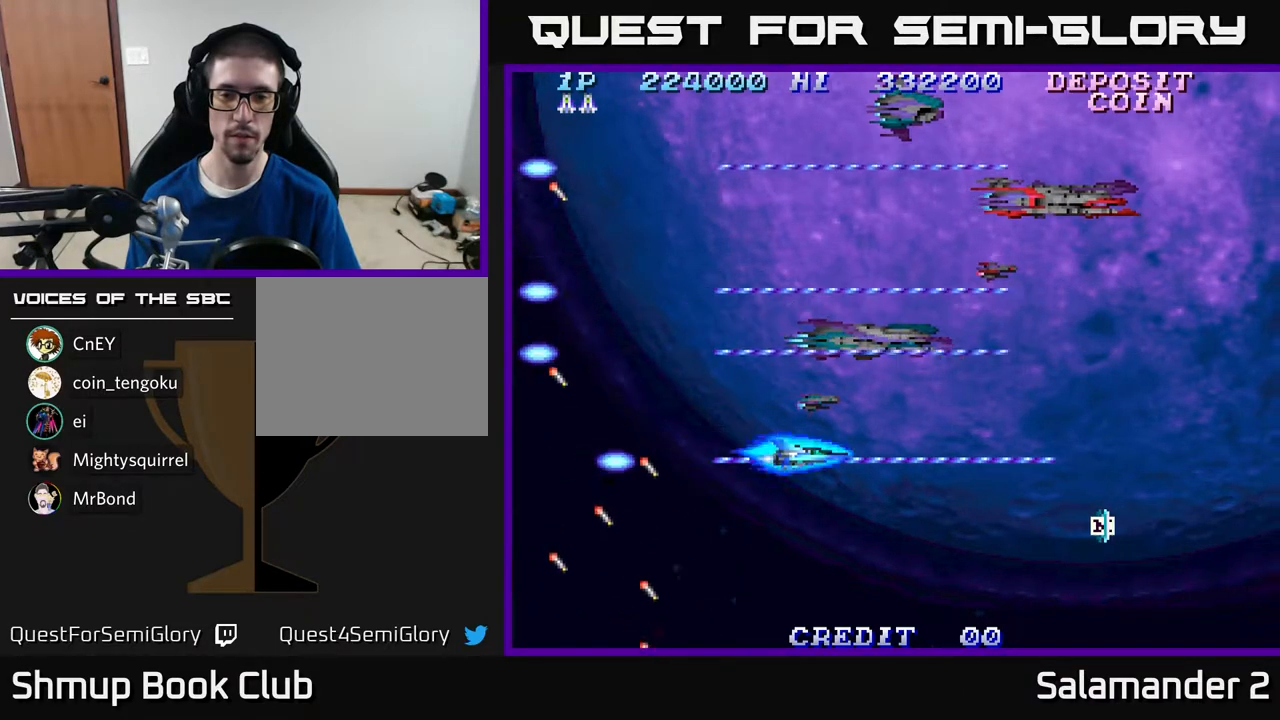
{"buttons": ["DPAD_UP", "DPAD_LEFT"], "right_stick": "center", "events": [[183, "A", "up"], [217, "DPAD_DOWN", "down"], [350, "DPAD_DOWN", "up"], [417, "DPAD_RIGHT", "up"], [433, "DPAD_UP", "down"], [450, "DPAD_LEFT", "down"]]}
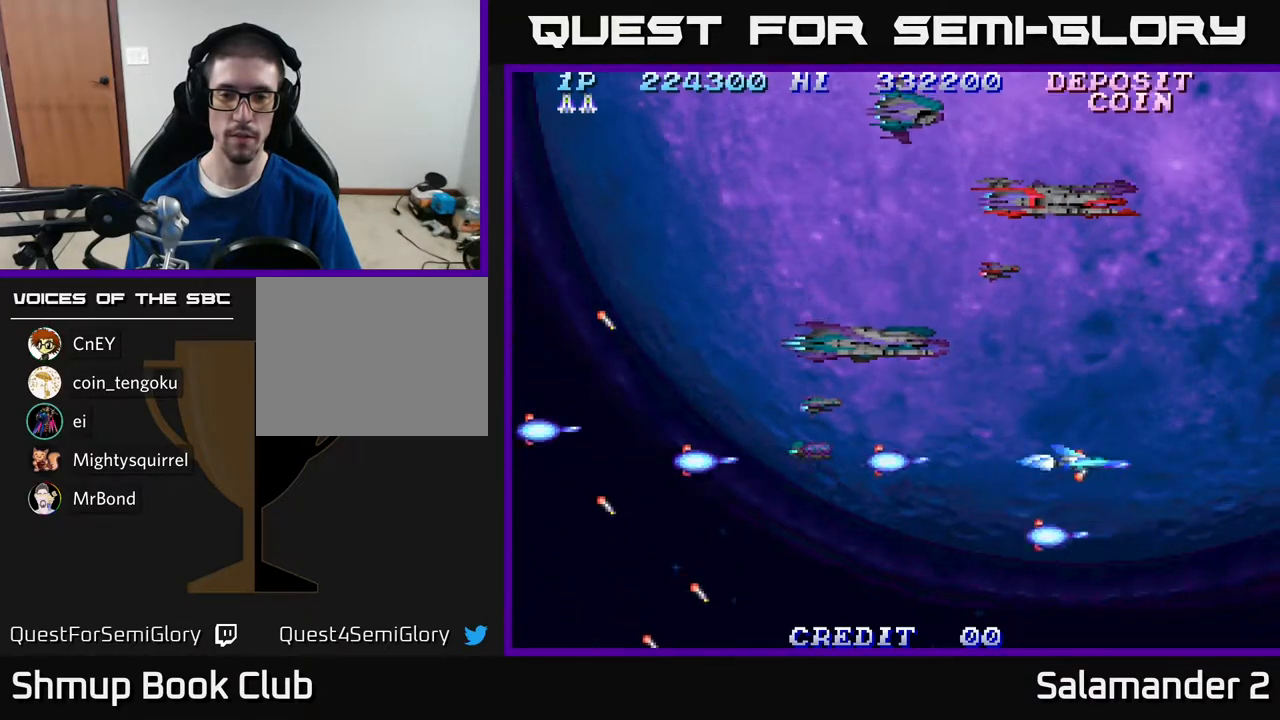
{"buttons": ["A", "DPAD_LEFT"], "right_stick": "center", "events": [[17, "A", "down"], [467, "DPAD_UP", "up"]]}
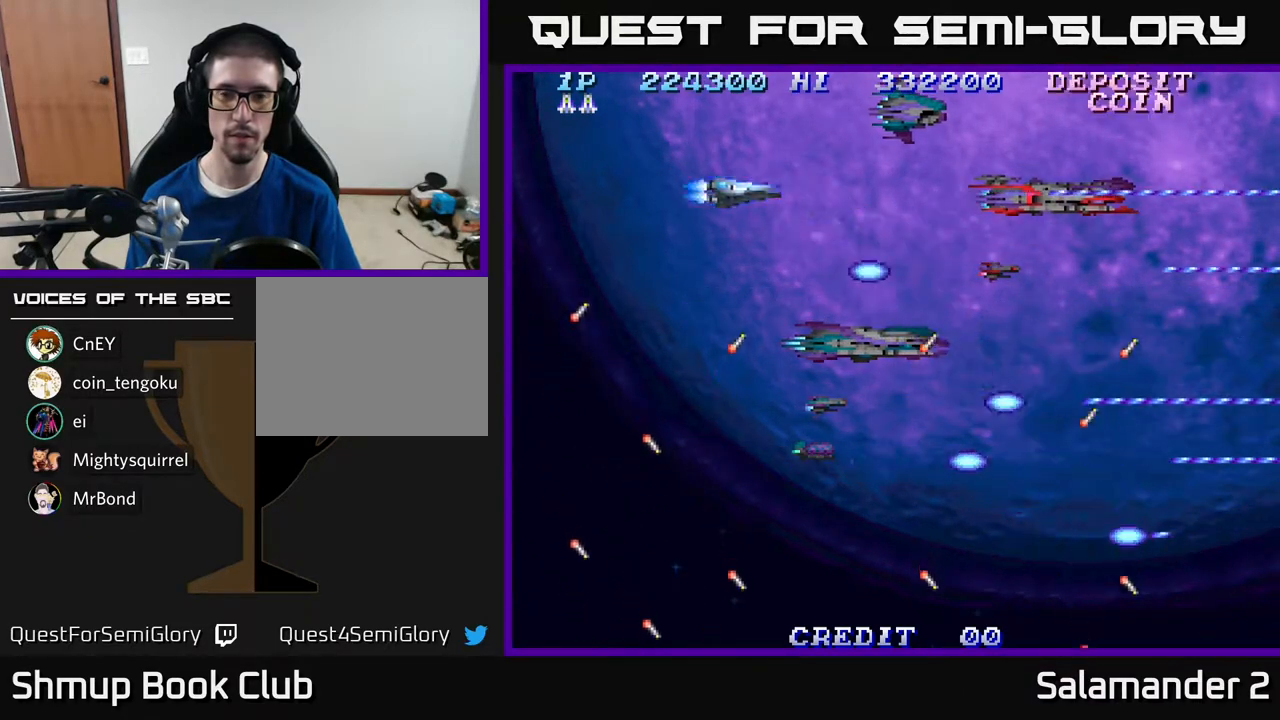
{"buttons": [], "right_stick": "center", "events": [[133, "DPAD_LEFT", "up"], [467, "A", "up"]]}
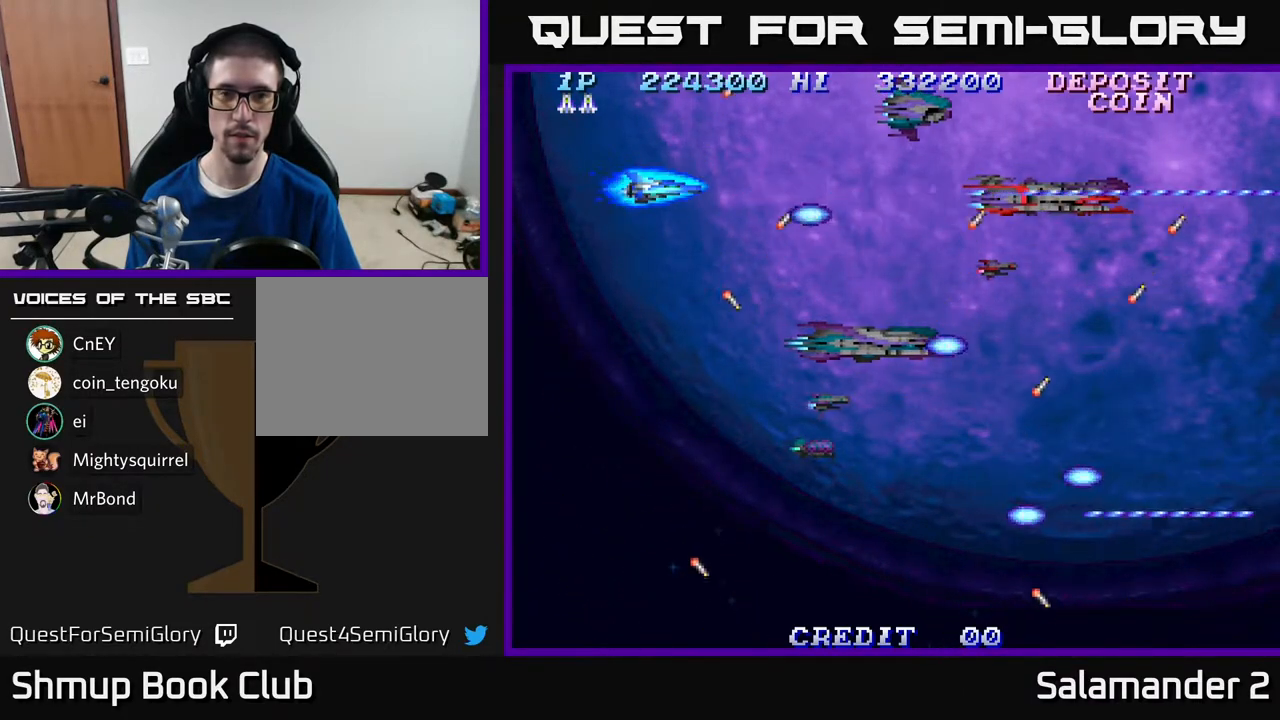
{"buttons": ["A"], "right_stick": "center", "events": [[417, "DPAD_LEFT", "down"], [483, "A", "down"], [500, "DPAD_LEFT", "up"]]}
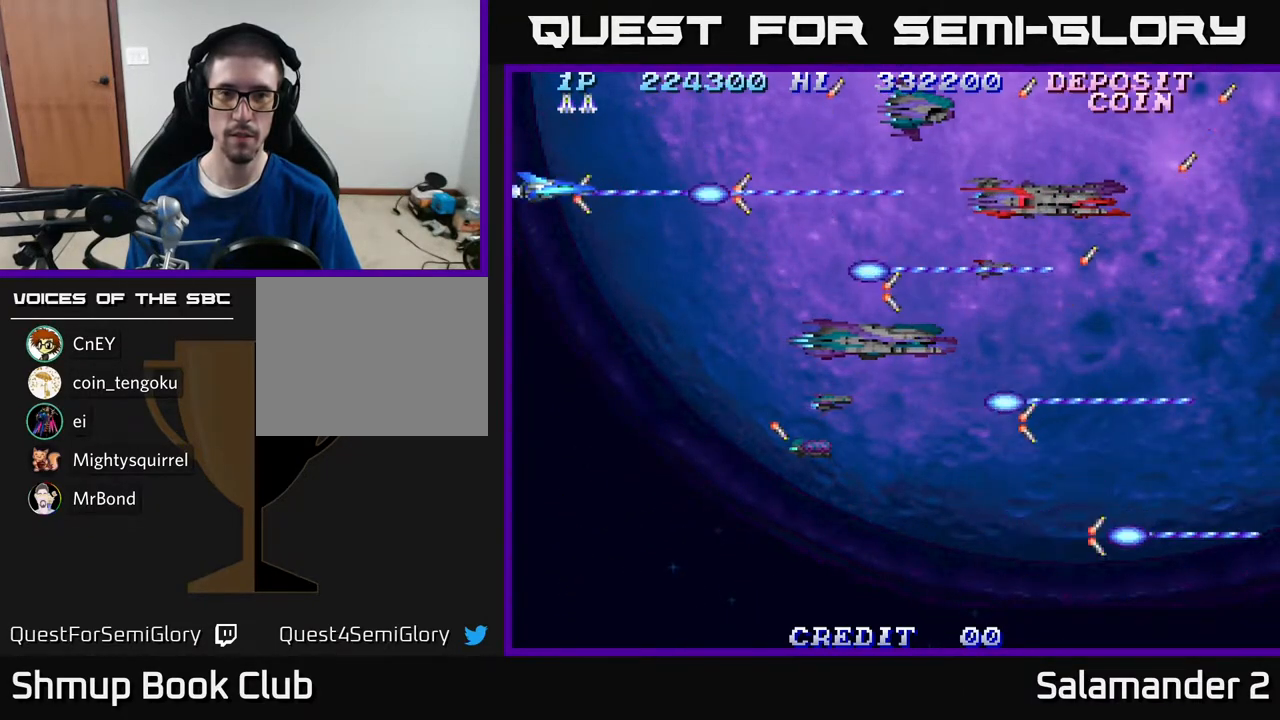
{"buttons": ["A", "DPAD_DOWN"], "right_stick": "center", "events": [[433, "DPAD_DOWN", "down"]]}
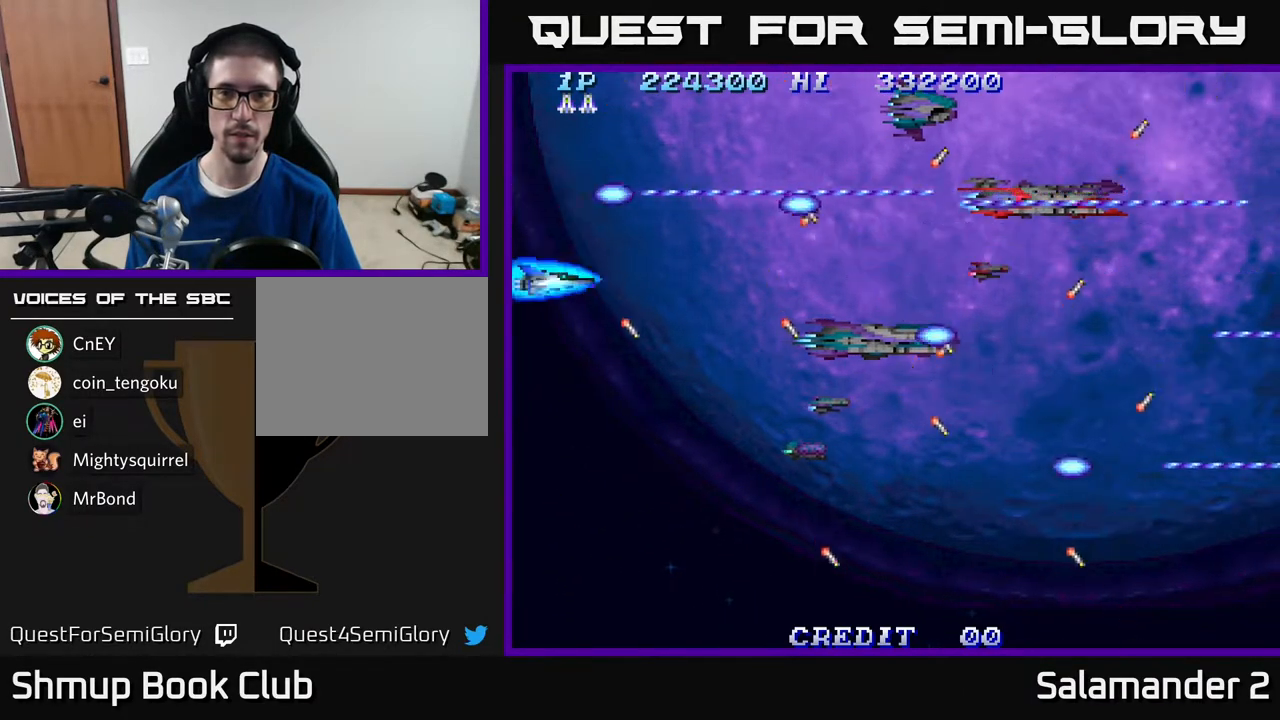
{"buttons": ["A"], "right_stick": "center", "events": [[50, "DPAD_DOWN", "up"]]}
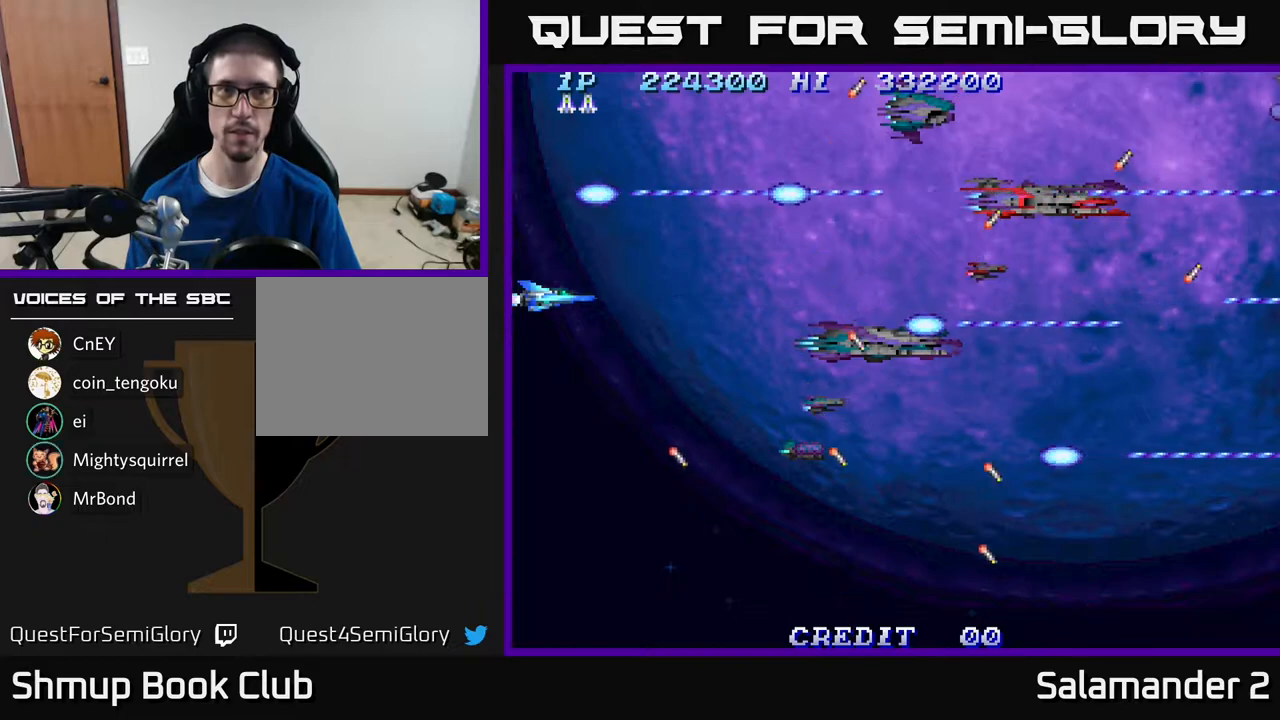
{"buttons": ["A"], "right_stick": "center", "events": []}
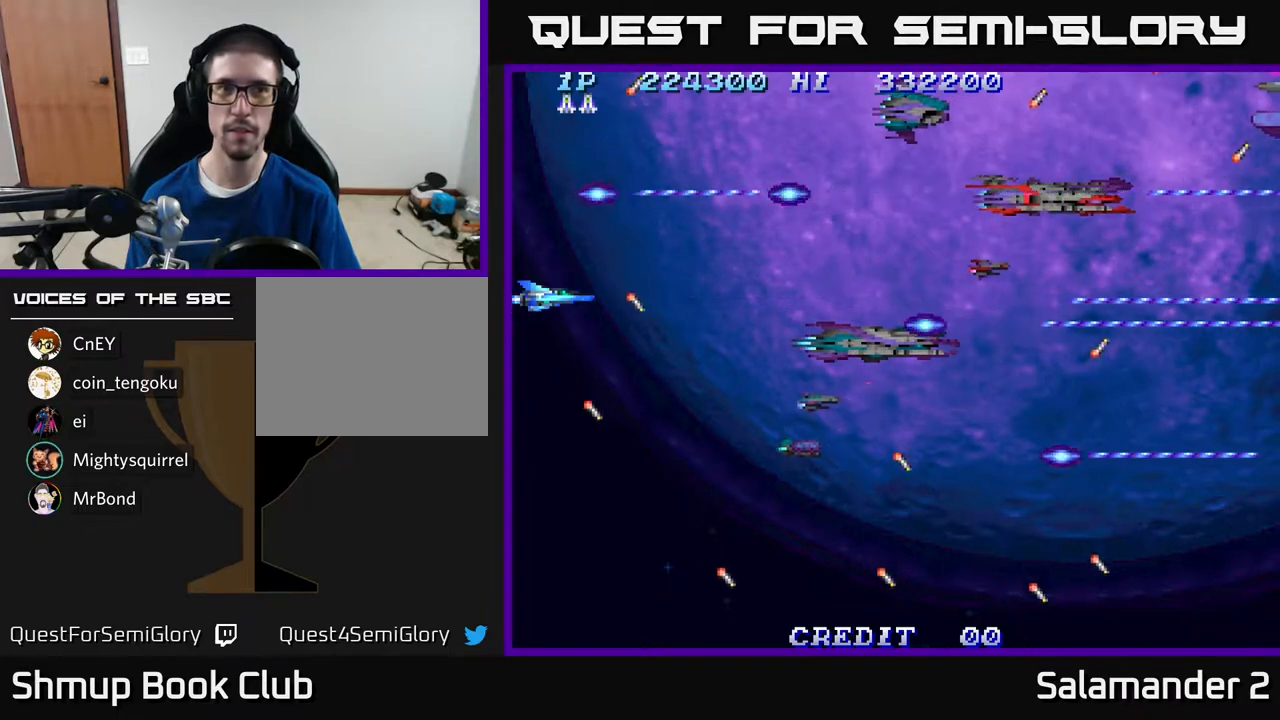
{"buttons": ["A"], "right_stick": "center", "events": []}
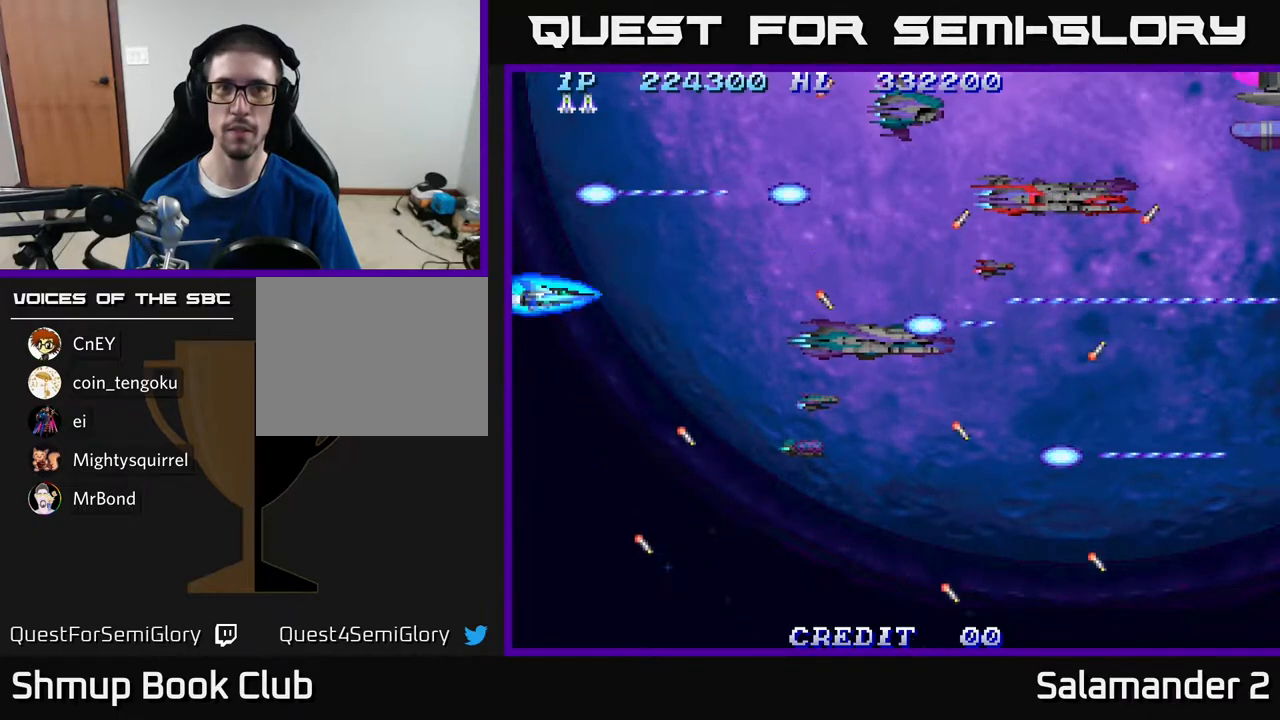
{"buttons": [], "right_stick": "center", "events": [[483, "A", "up"]]}
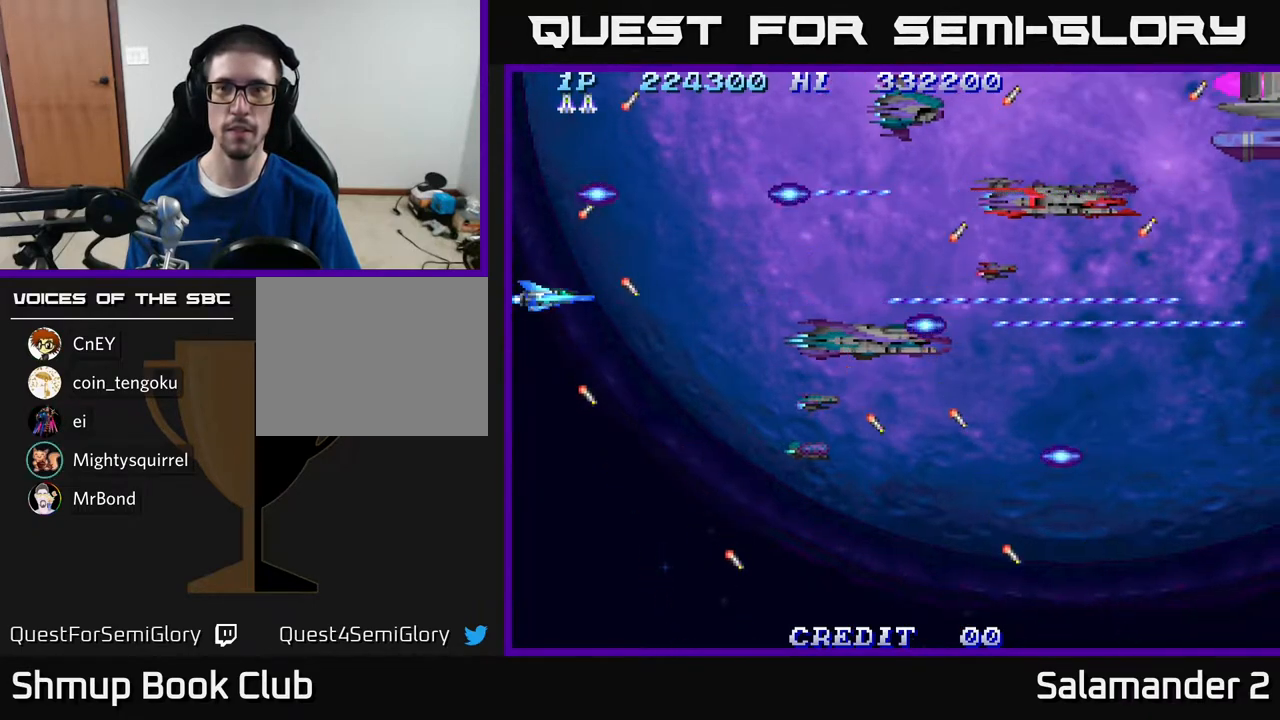
{"buttons": [], "right_stick": "center", "events": []}
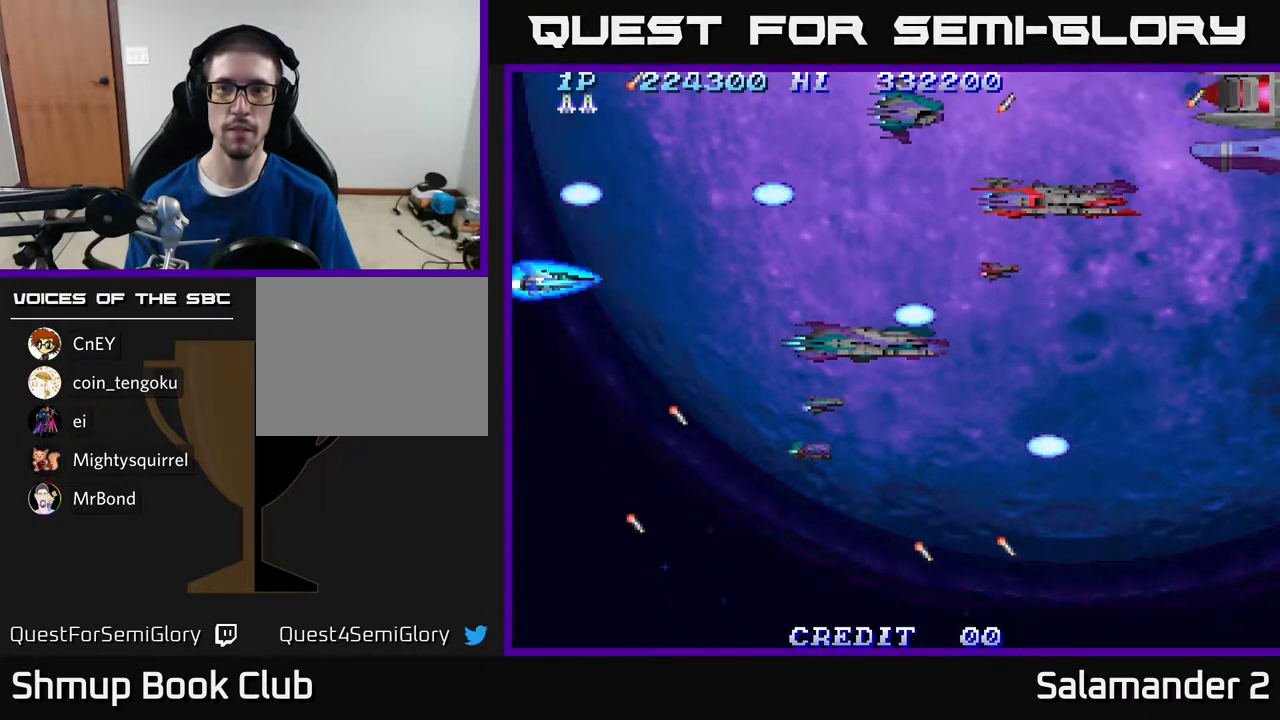
{"buttons": ["A", "DPAD_LEFT"], "right_stick": "center", "events": [[17, "DPAD_UP", "down"], [233, "DPAD_LEFT", "down"], [300, "DPAD_UP", "up"], [317, "A", "down"]]}
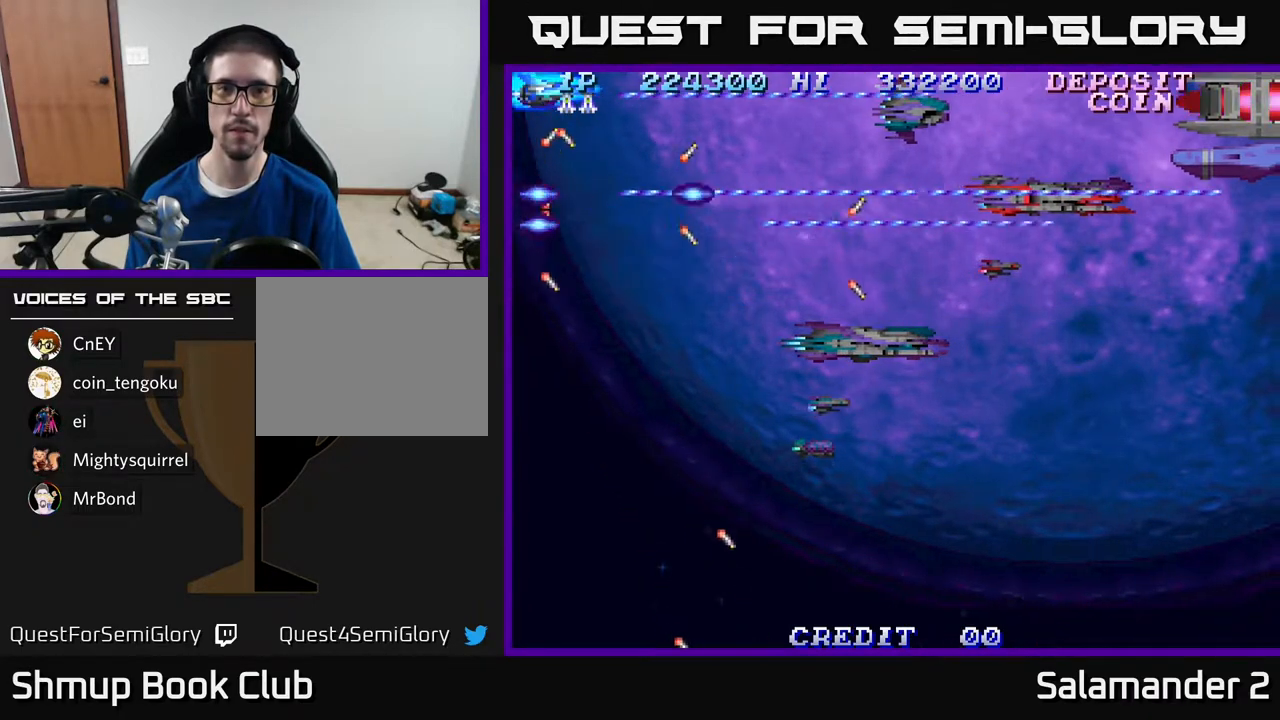
{"buttons": ["A", "DPAD_LEFT"], "right_stick": "center", "events": []}
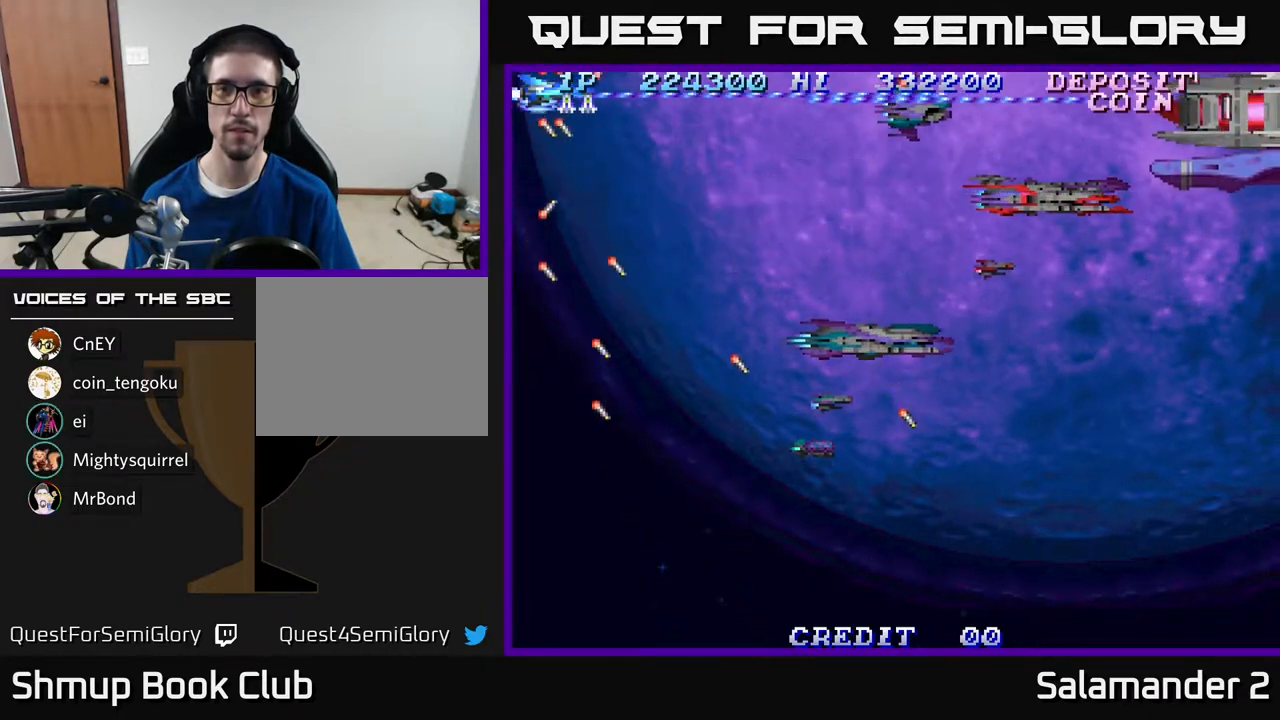
{"buttons": ["A", "DPAD_DOWN"], "right_stick": "center", "events": [[33, "DPAD_LEFT", "up"], [50, "A", "up"], [117, "DPAD_DOWN", "down"], [350, "DPAD_DOWN", "up"], [383, "DPAD_RIGHT", "down"], [417, "A", "down"], [433, "DPAD_DOWN", "down"], [433, "DPAD_RIGHT", "up"]]}
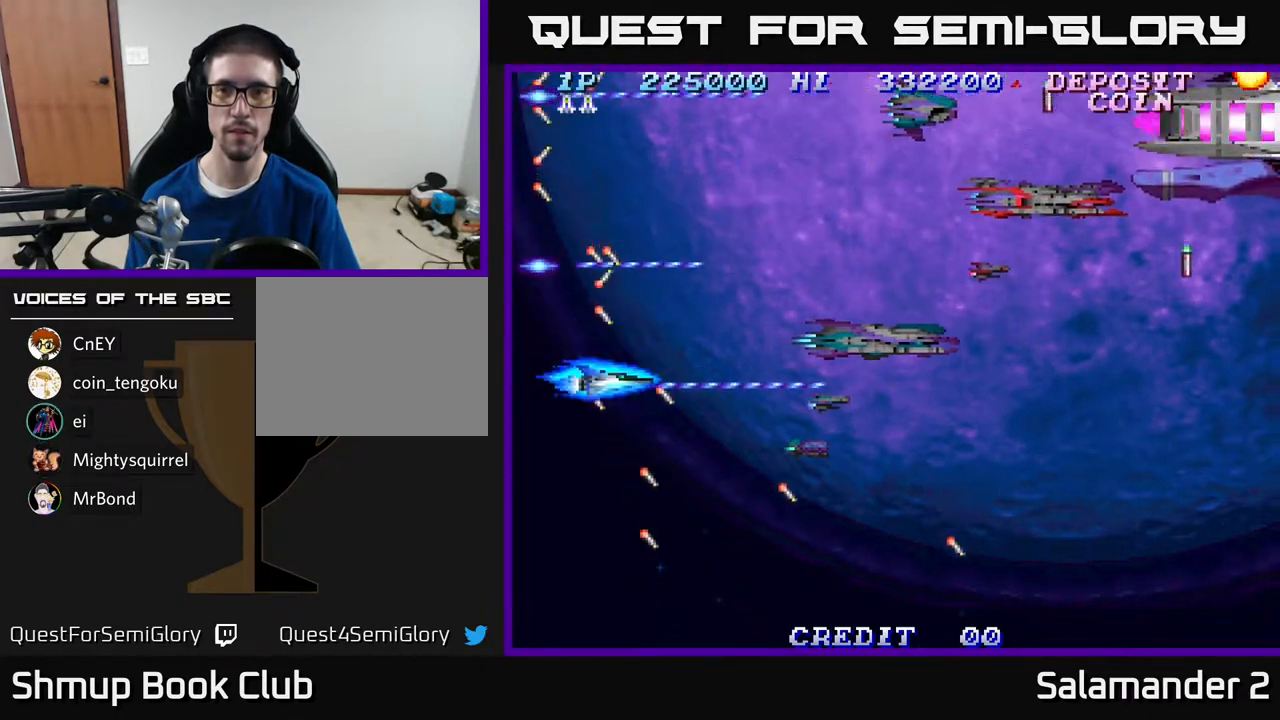
{"buttons": ["A", "DPAD_UP", "DPAD_LEFT"], "right_stick": "center", "events": [[150, "DPAD_DOWN", "up"], [300, "DPAD_LEFT", "down"], [467, "DPAD_UP", "down"]]}
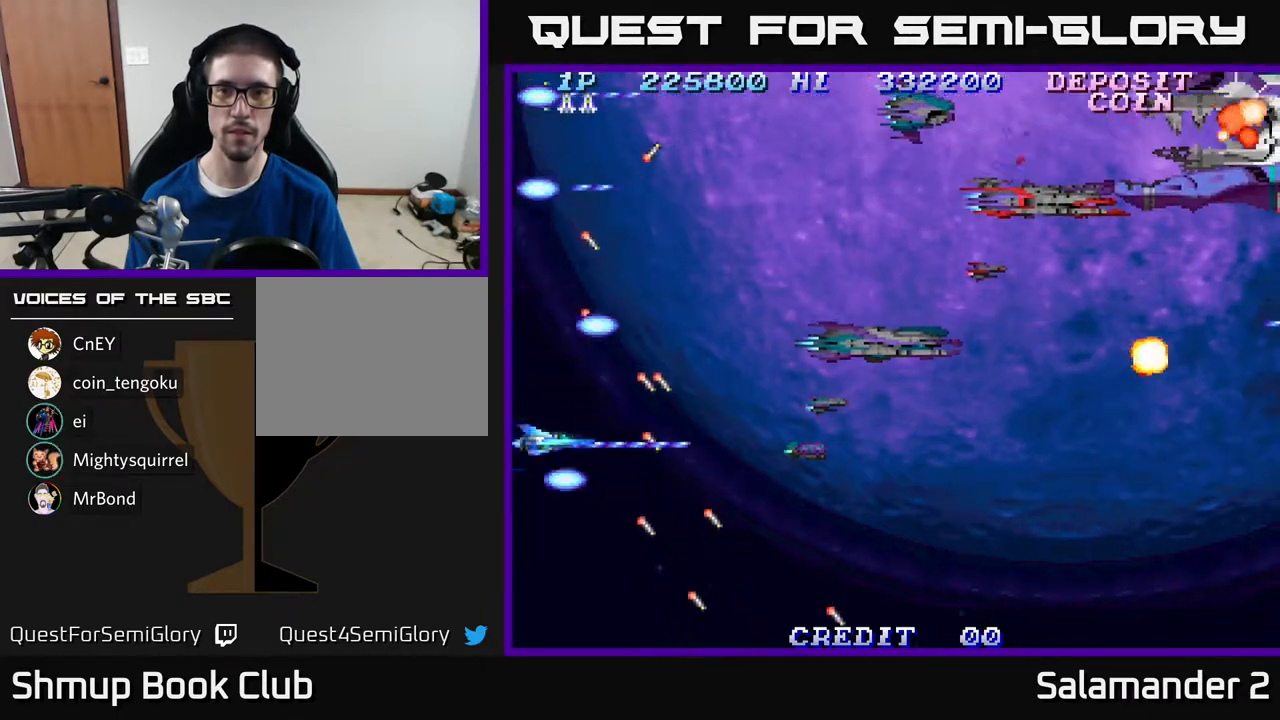
{"buttons": ["A", "DPAD_DOWN"], "right_stick": "center", "events": [[17, "DPAD_LEFT", "up"], [217, "A", "up"], [300, "DPAD_UP", "up"], [467, "A", "down"], [483, "DPAD_DOWN", "down"]]}
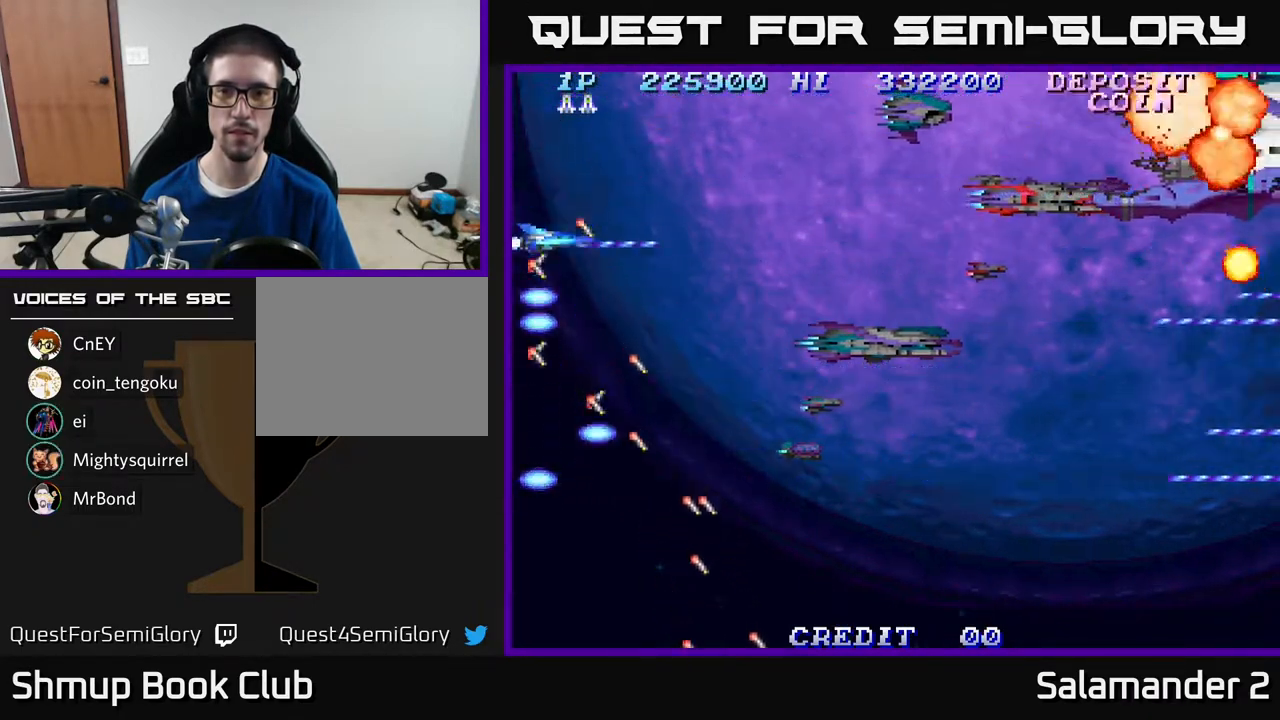
{"buttons": ["A", "DPAD_DOWN"], "right_stick": "center", "events": []}
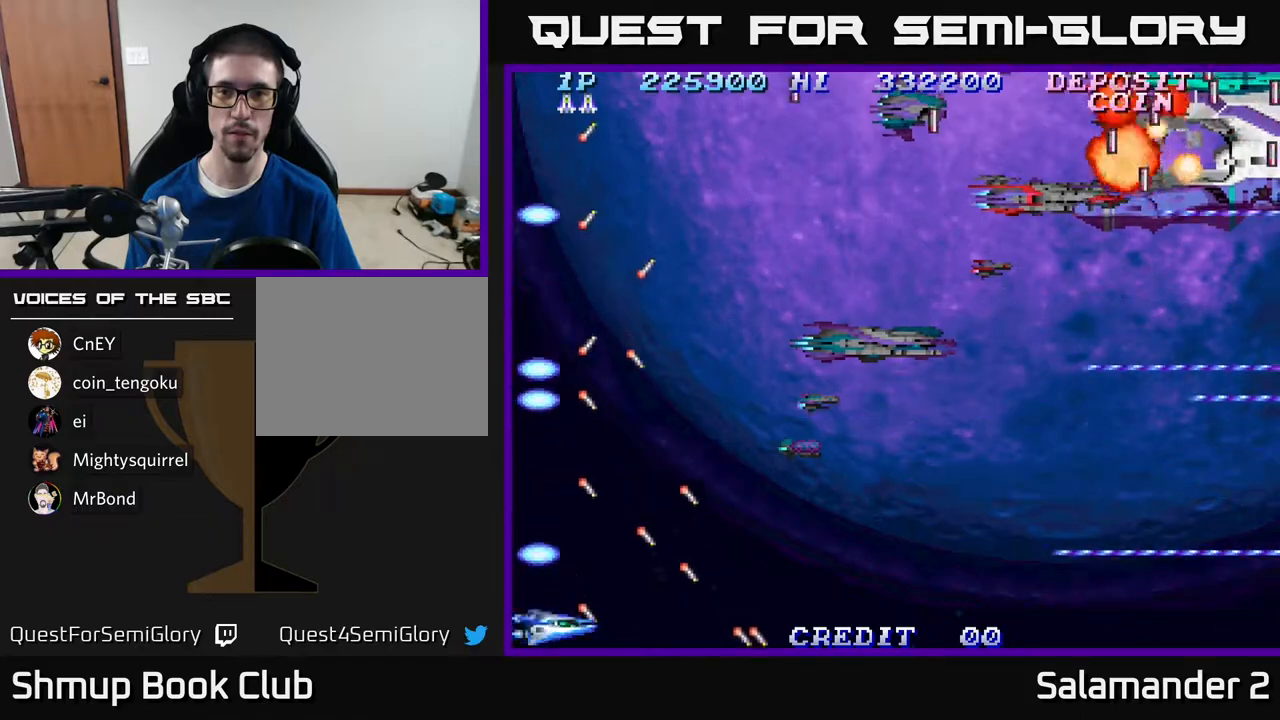
{"buttons": ["A"], "right_stick": "center", "events": [[50, "DPAD_DOWN", "up"]]}
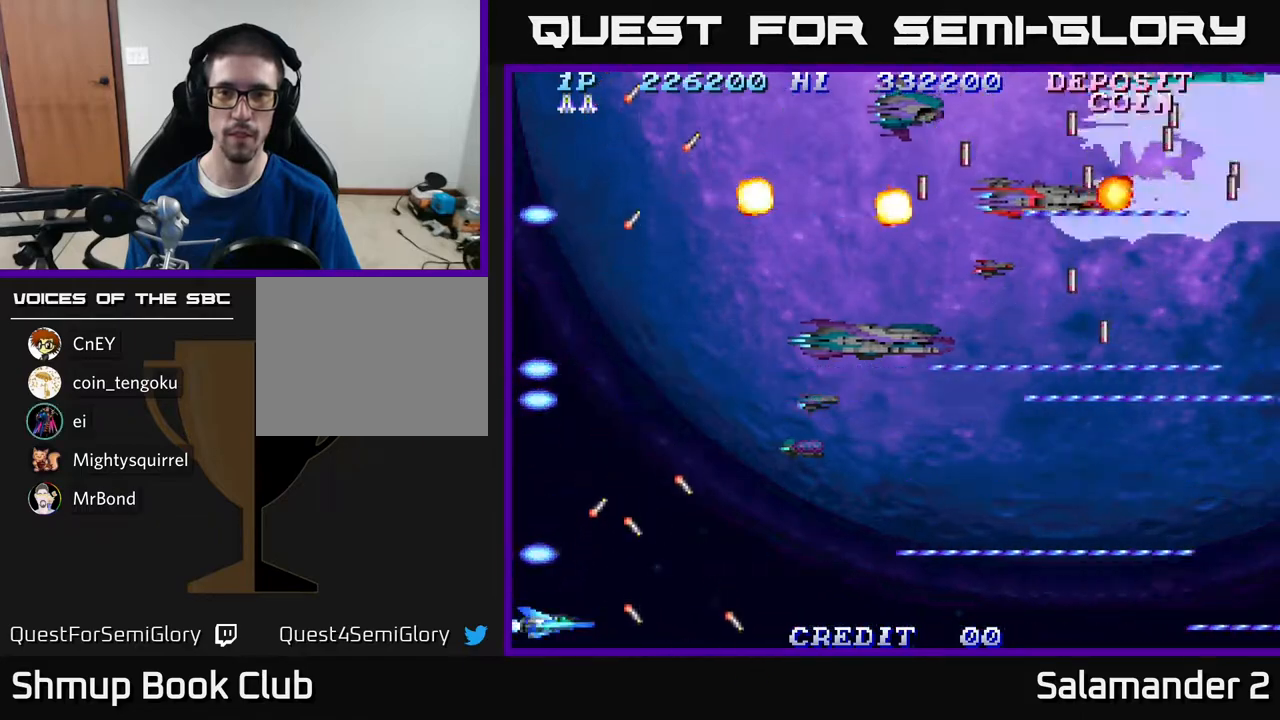
{"buttons": ["A", "DPAD_UP"], "right_stick": "center", "events": [[33, "DPAD_UP", "down"]]}
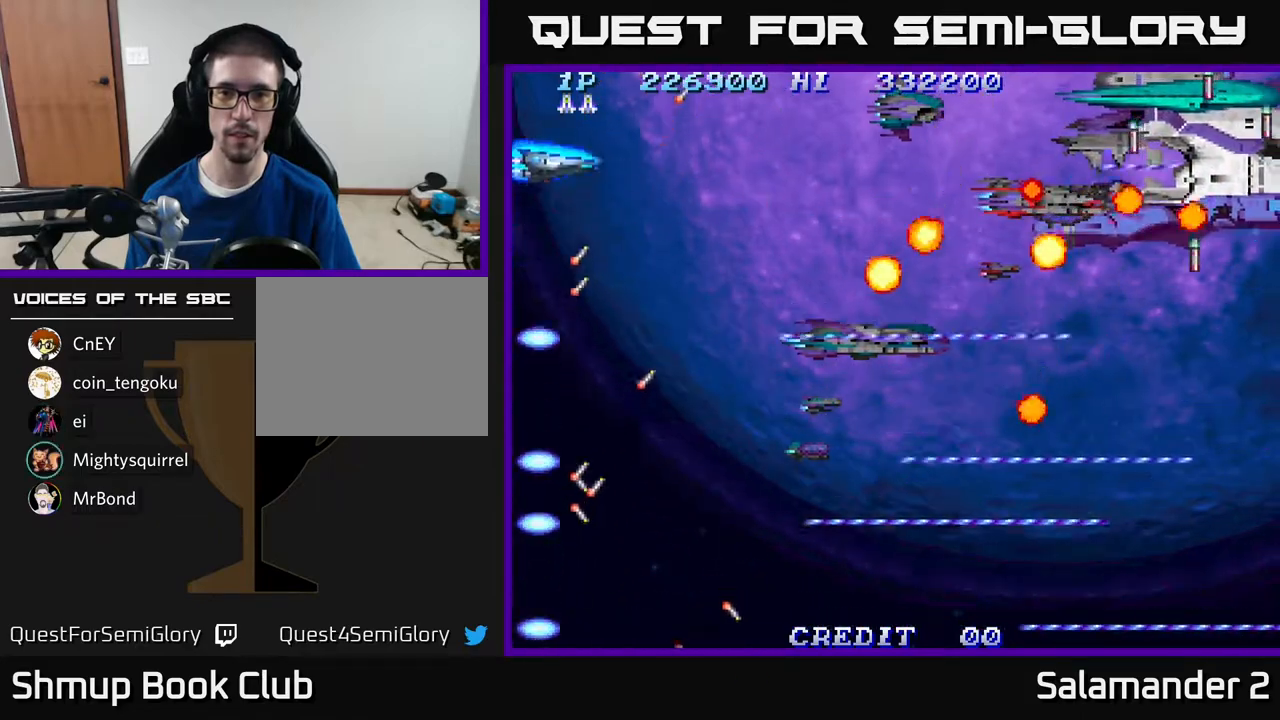
{"buttons": ["A"], "right_stick": "center", "events": [[83, "DPAD_UP", "up"]]}
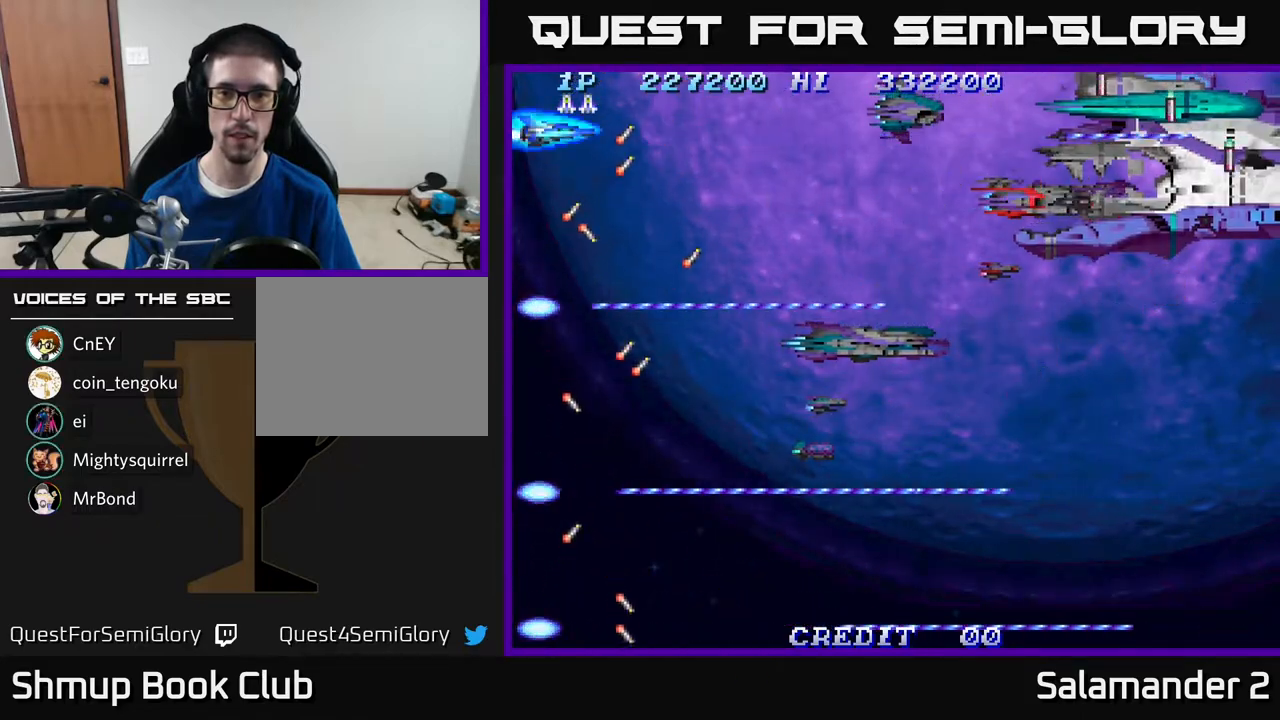
{"buttons": ["A", "DPAD_DOWN", "DPAD_LEFT"], "right_stick": "center", "events": [[83, "DPAD_LEFT", "down"], [417, "DPAD_DOWN", "down"]]}
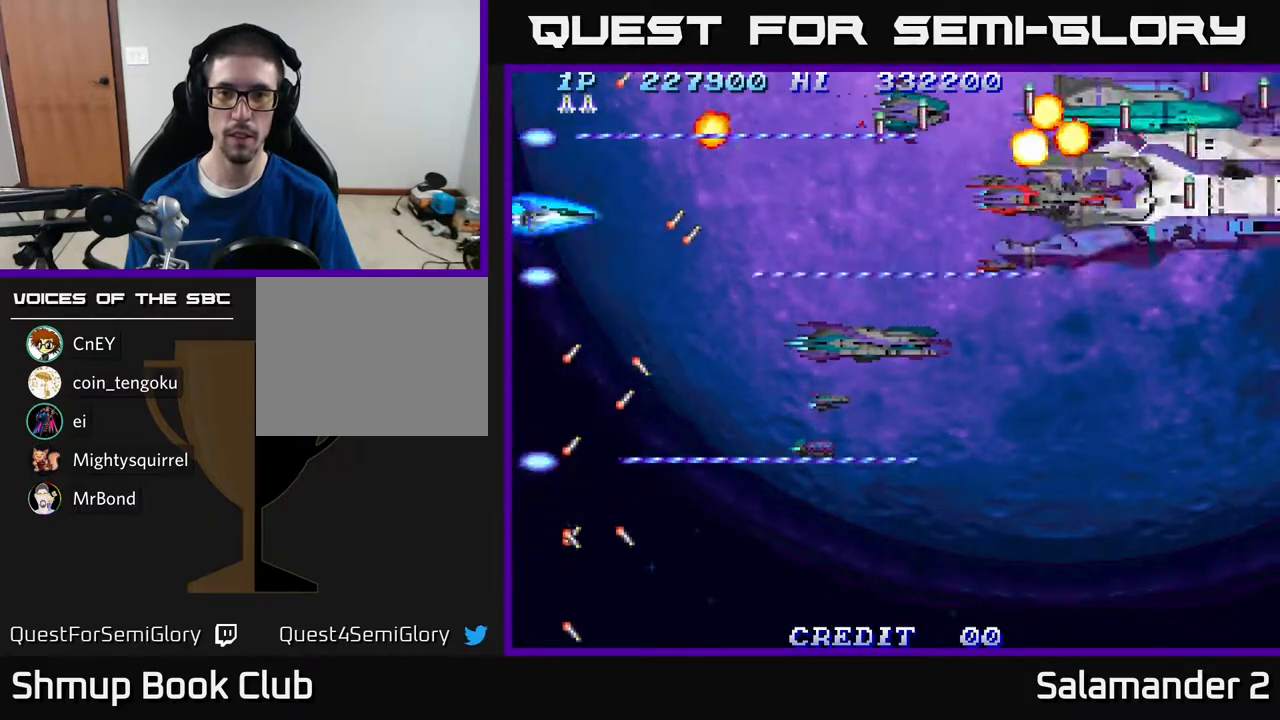
{"buttons": ["A"], "right_stick": "center", "events": [[67, "DPAD_LEFT", "up"], [167, "DPAD_DOWN", "up"]]}